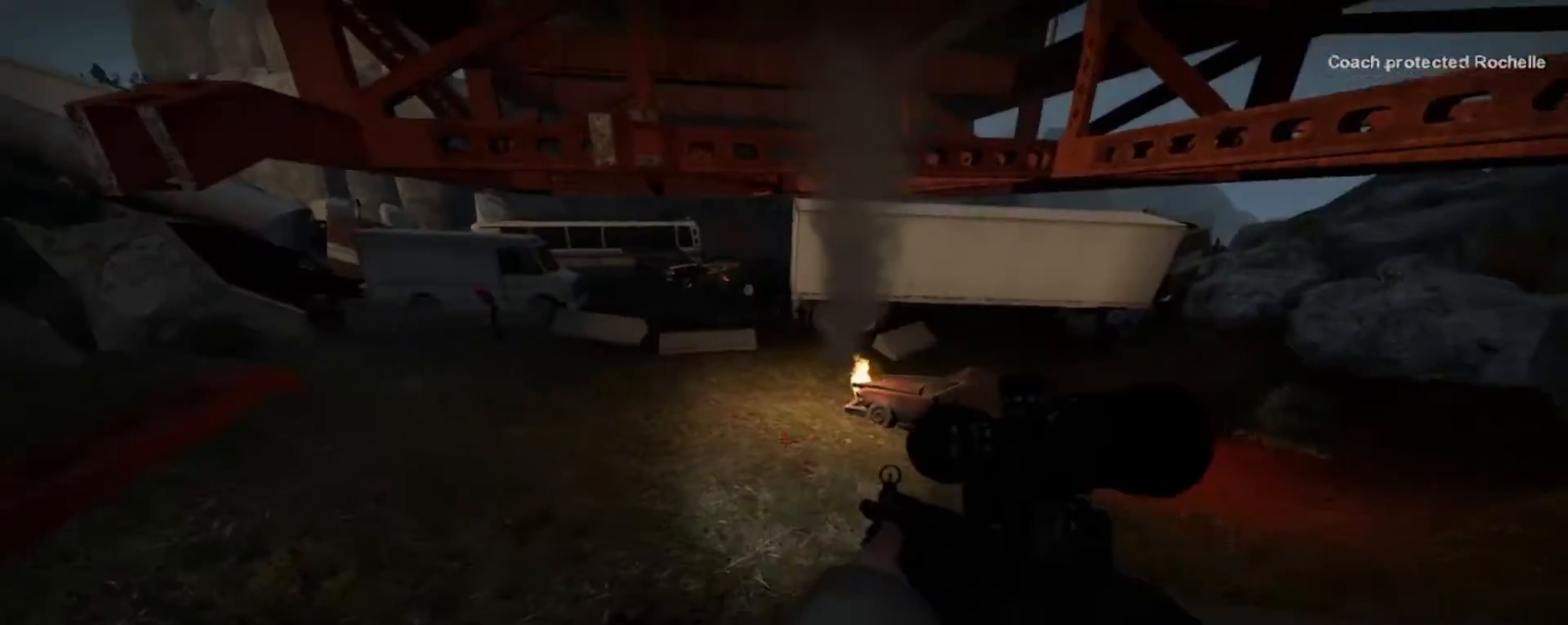
Gameplay with keyboard and mouse; each line is a JSON object with the keys and mouse buttons held at the frame after it. "events" lists presses ("down") and releases ("up") of "1", "2", "3", "4", "5", "a", "alt", "c", "caps_lock", "ctrl", "d", "e", "f", "g", "q", "r", "s", "shift", "space", "t", "tab", "v", "w", "x", "z", "mouse_left", "mouse_wheel" and "mouse_right" between this image and that frame as [ms after this image, input, new state], when the widget could be followed in between. "mouse_left", "mouse_wheel", "mouse_right" = the "left", "wheel", "right" buttons of the "mouse" list. No other keys are recorded. "wheel" means that the mouse wheel is clicked or scrolled. Not read: mouse_move.
{"keys": ["w"], "mouse": [], "events": []}
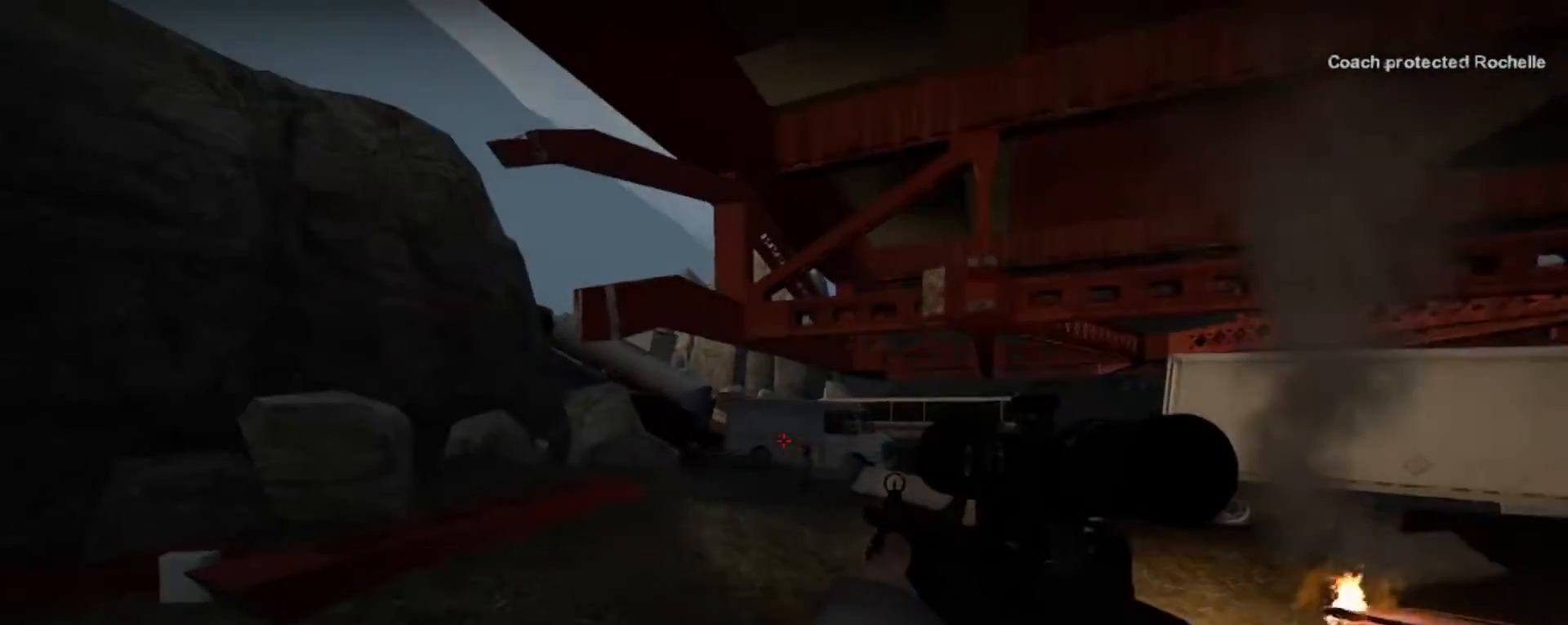
{"keys": ["w"], "mouse": [], "events": [[400, "mouse_wheel", "down"], [467, "mouse_wheel", "up"]]}
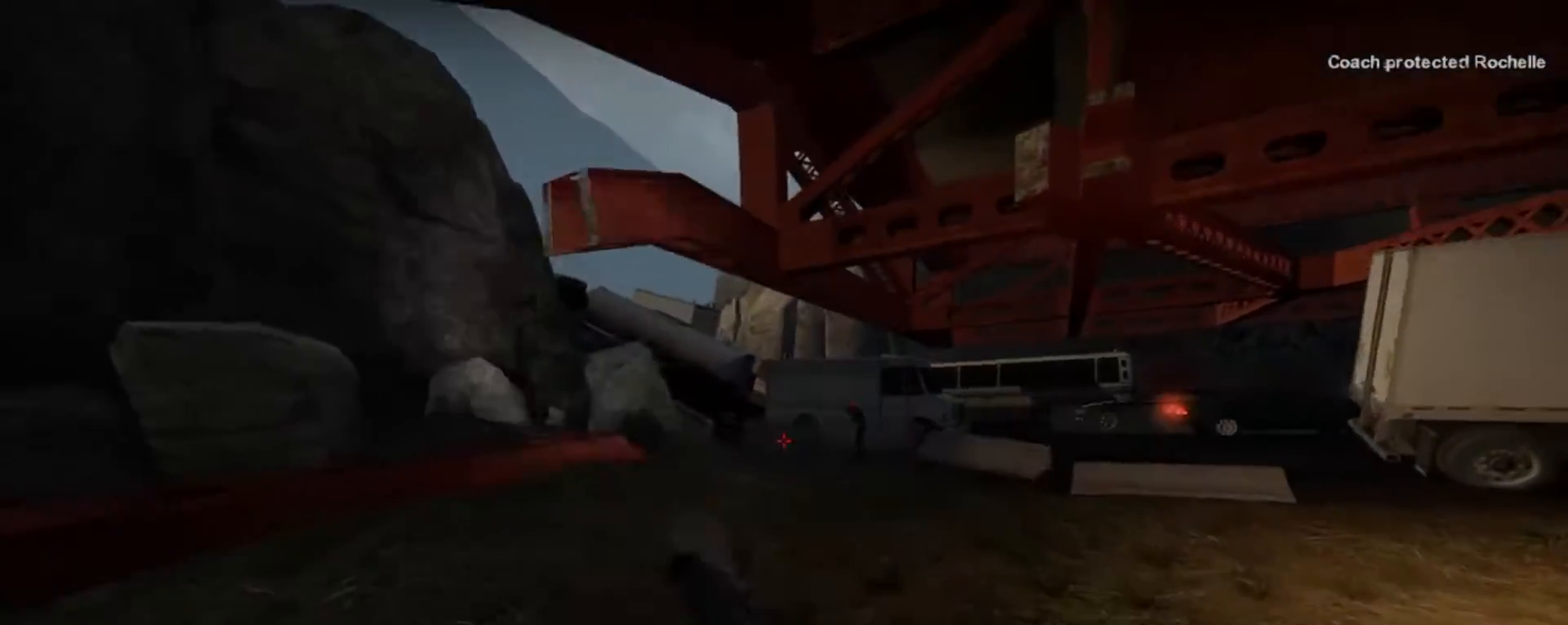
{"keys": ["w"], "mouse": [], "events": []}
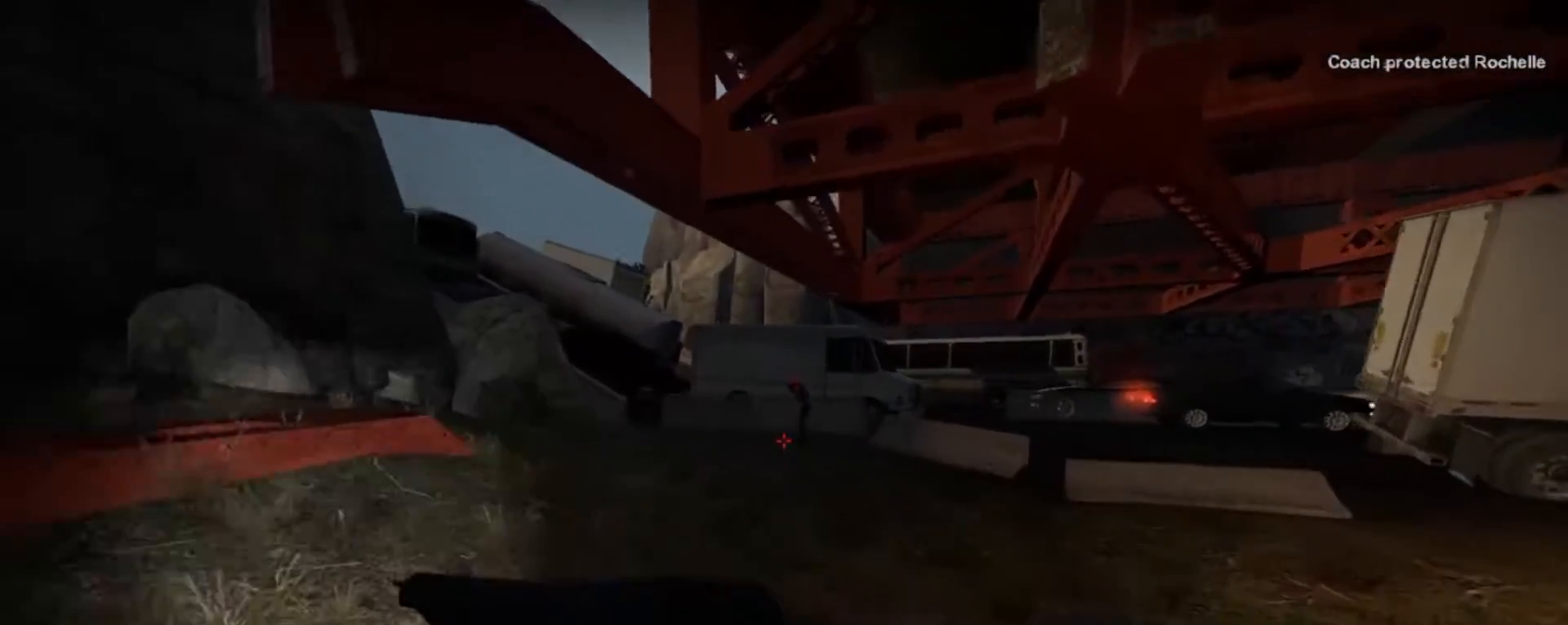
{"keys": [], "mouse": [], "events": [[233, "w", "up"]]}
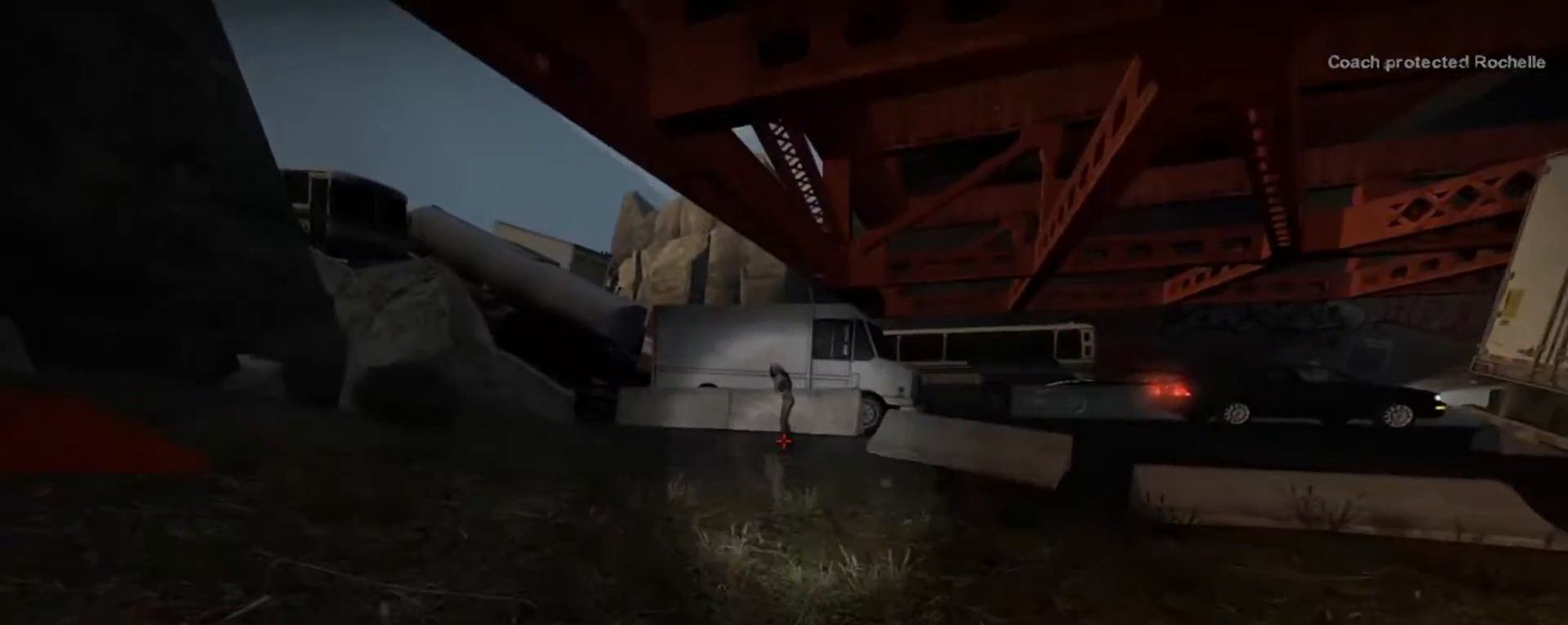
{"keys": [], "mouse": [], "events": [[400, "mouse_wheel", "down"], [467, "mouse_wheel", "up"]]}
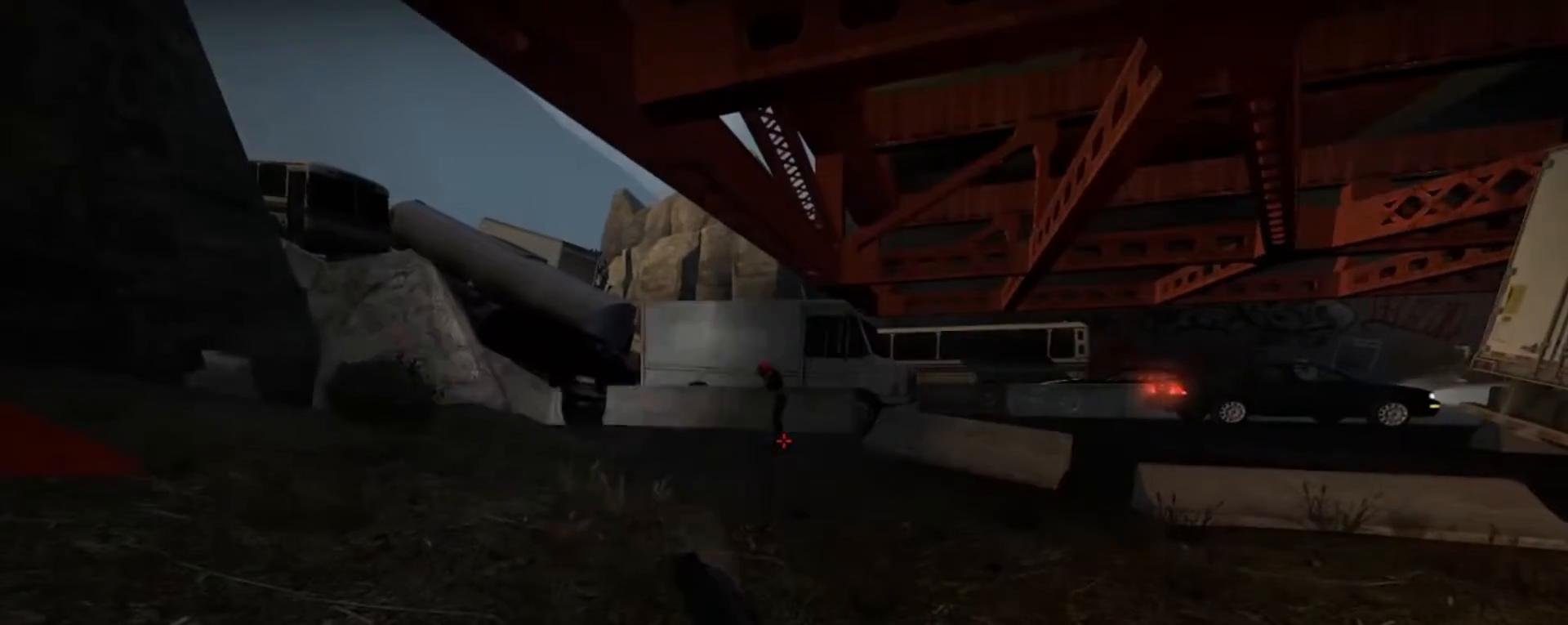
{"keys": ["shift"], "mouse": [], "events": [[100, "mouse_wheel", "down"], [167, "mouse_wheel", "up"], [467, "shift", "down"]]}
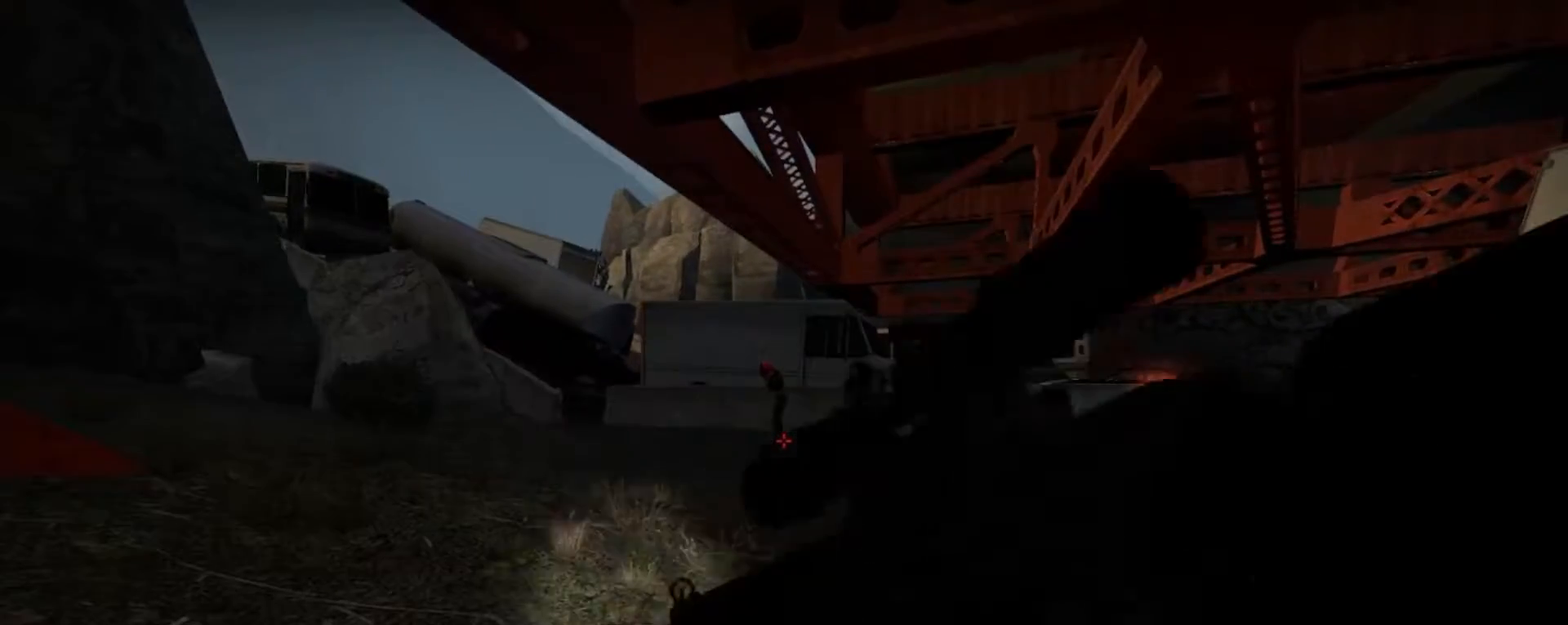
{"keys": [], "mouse": [], "events": [[300, "shift", "up"], [400, "shift", "down"], [500, "shift", "up"]]}
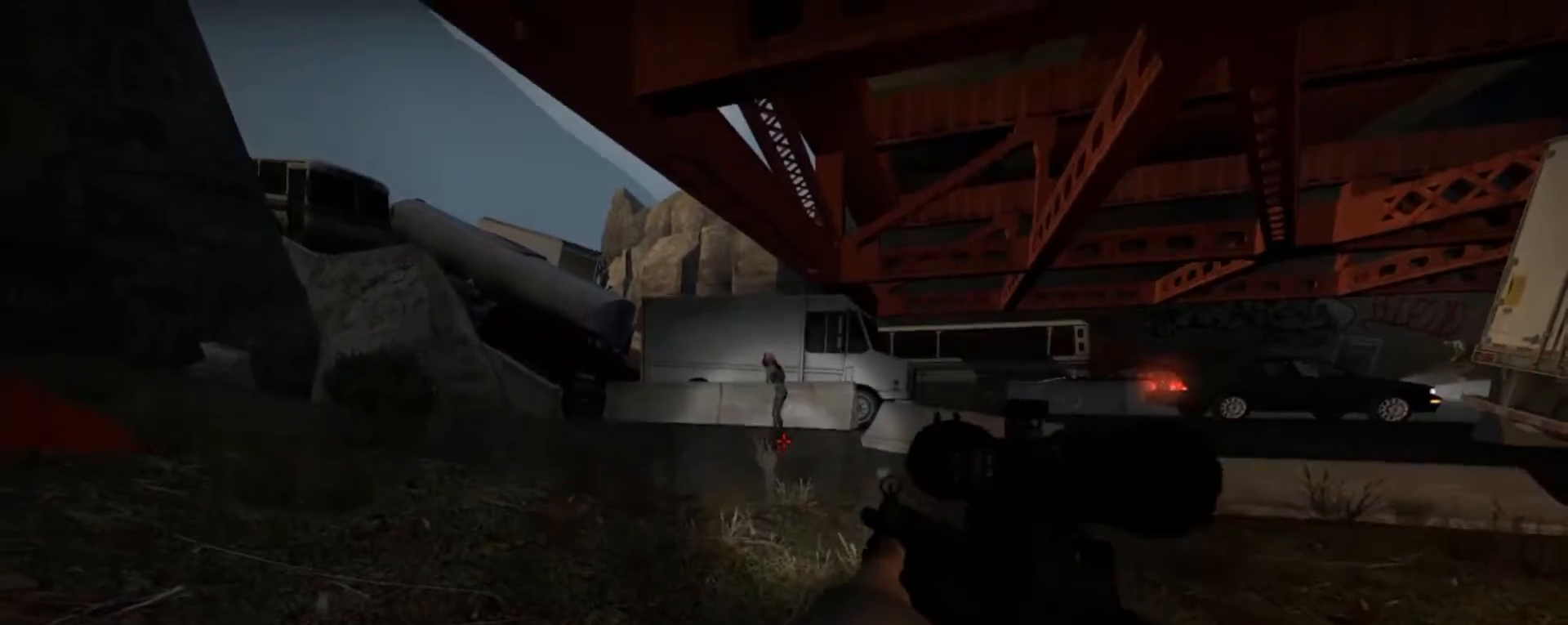
{"keys": [], "mouse": [], "events": [[100, "shift", "down"], [233, "shift", "up"], [333, "q", "down"], [367, "q", "up"]]}
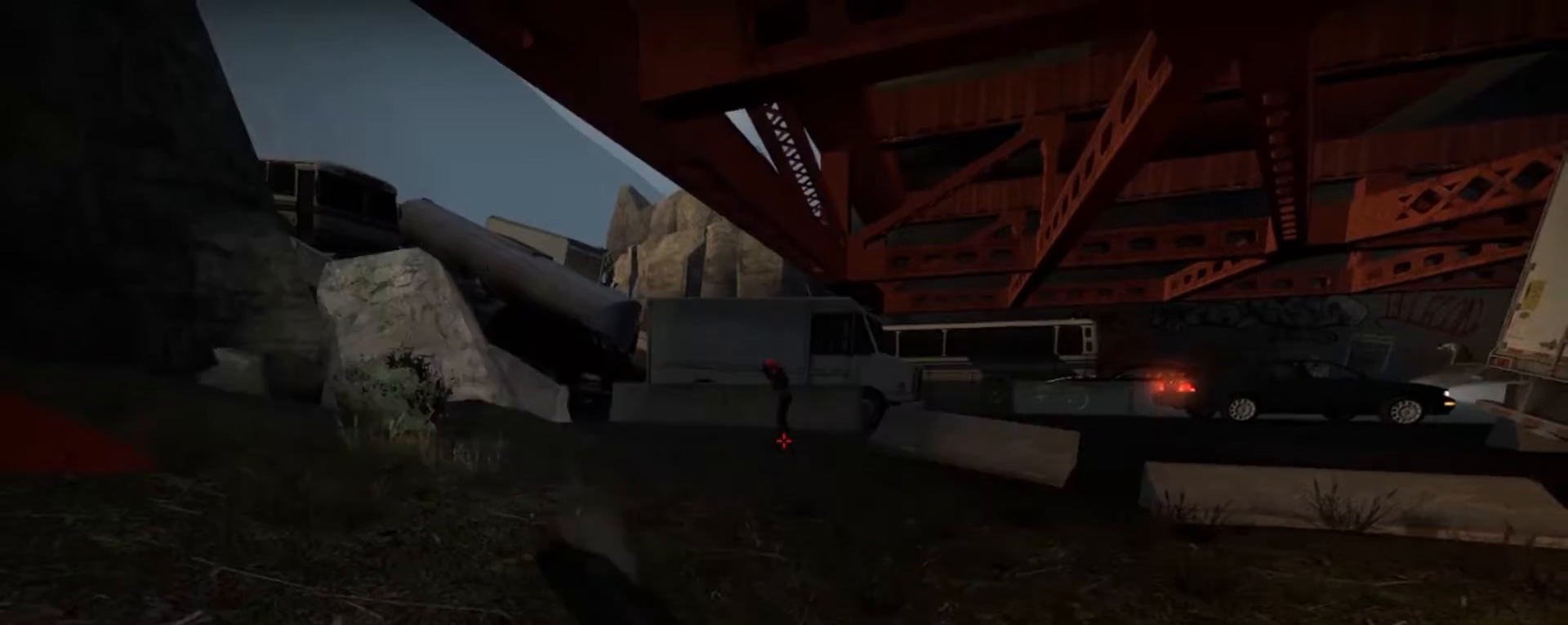
{"keys": ["shift"], "mouse": [], "events": [[267, "shift", "down"], [267, "space", "down"], [267, "z", "down"], [300, "shift", "up"], [300, "space", "up"], [300, "z", "up"], [367, "shift", "down"], [400, "shift", "up"], [500, "shift", "down"]]}
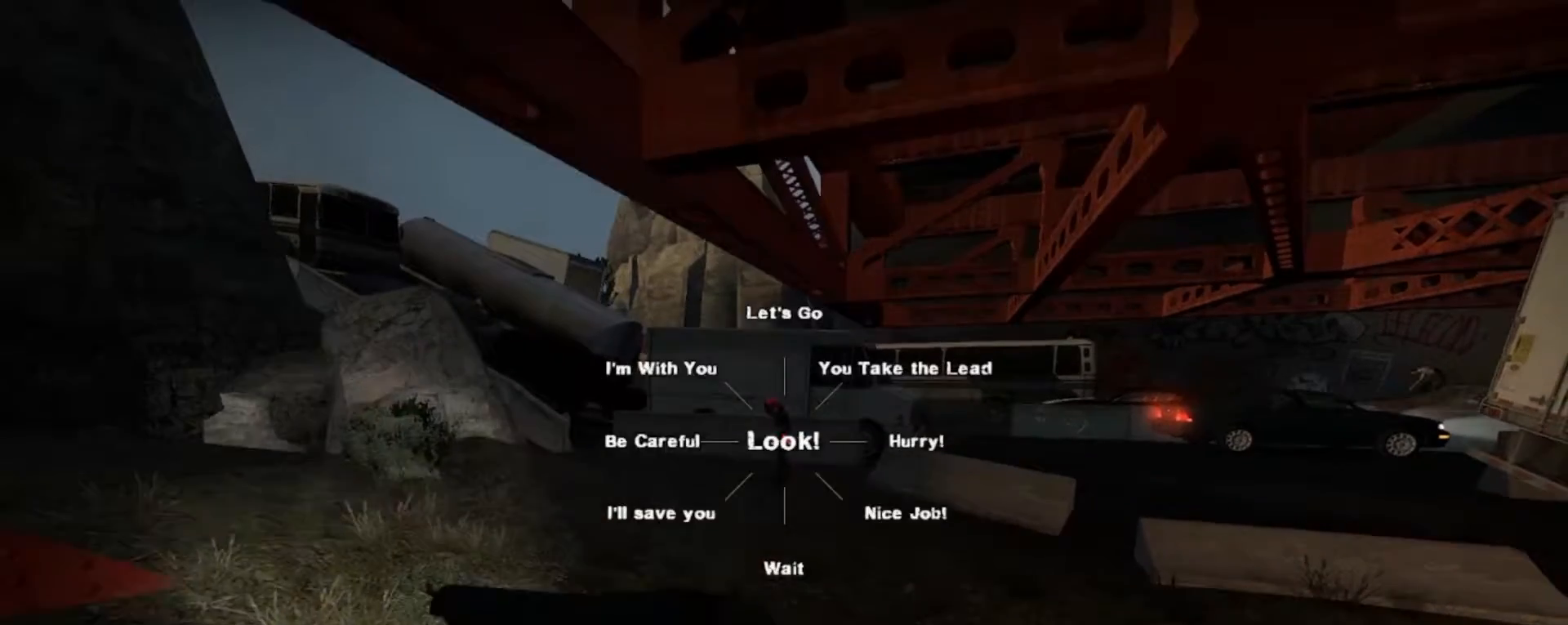
{"keys": ["shift"], "mouse": [], "events": [[100, "shift", "up"], [200, "shift", "down"], [233, "shift", "up"], [333, "shift", "down"], [433, "shift", "up"], [467, "shift", "down"]]}
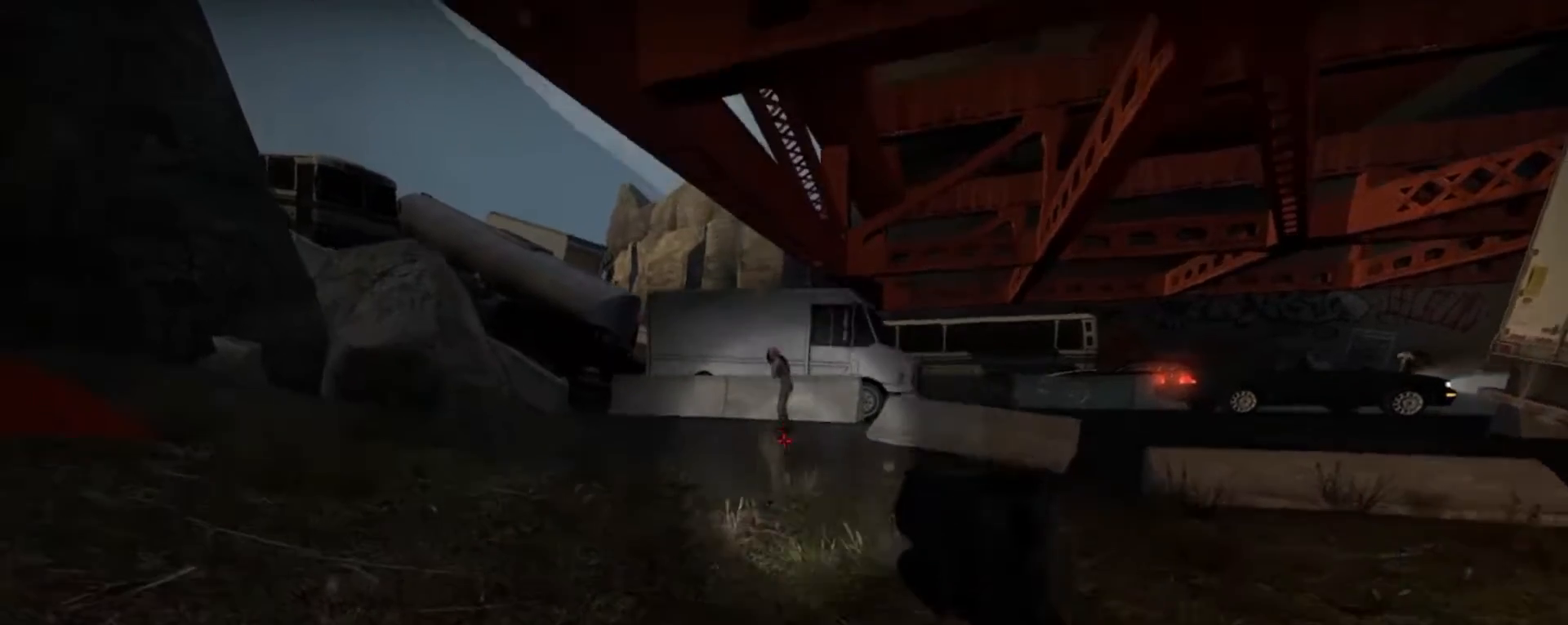
{"keys": ["shift"], "mouse": [], "events": [[100, "shift", "up"], [267, "shift", "down"], [300, "shift", "up"], [467, "shift", "down"]]}
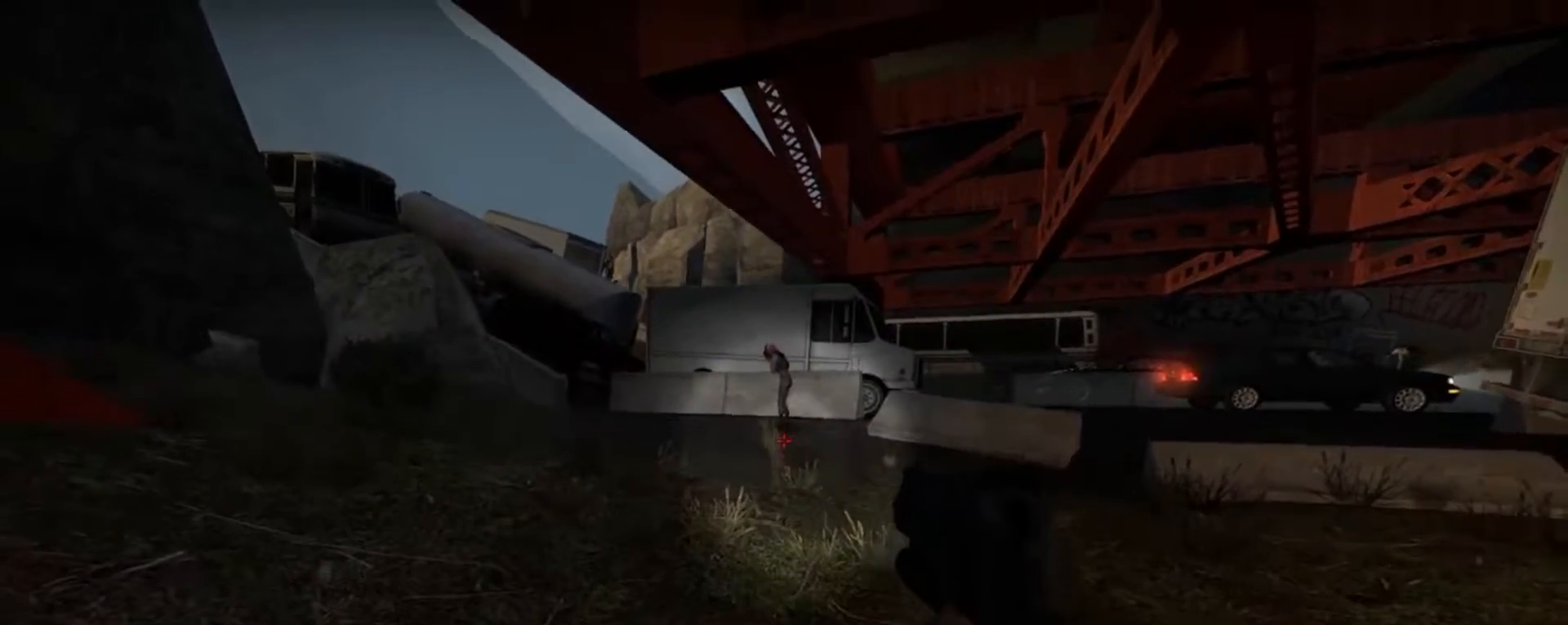
{"keys": [], "mouse": [], "events": [[33, "shift", "up"], [133, "shift", "down"], [300, "shift", "up"], [367, "shift", "down"], [467, "shift", "up"]]}
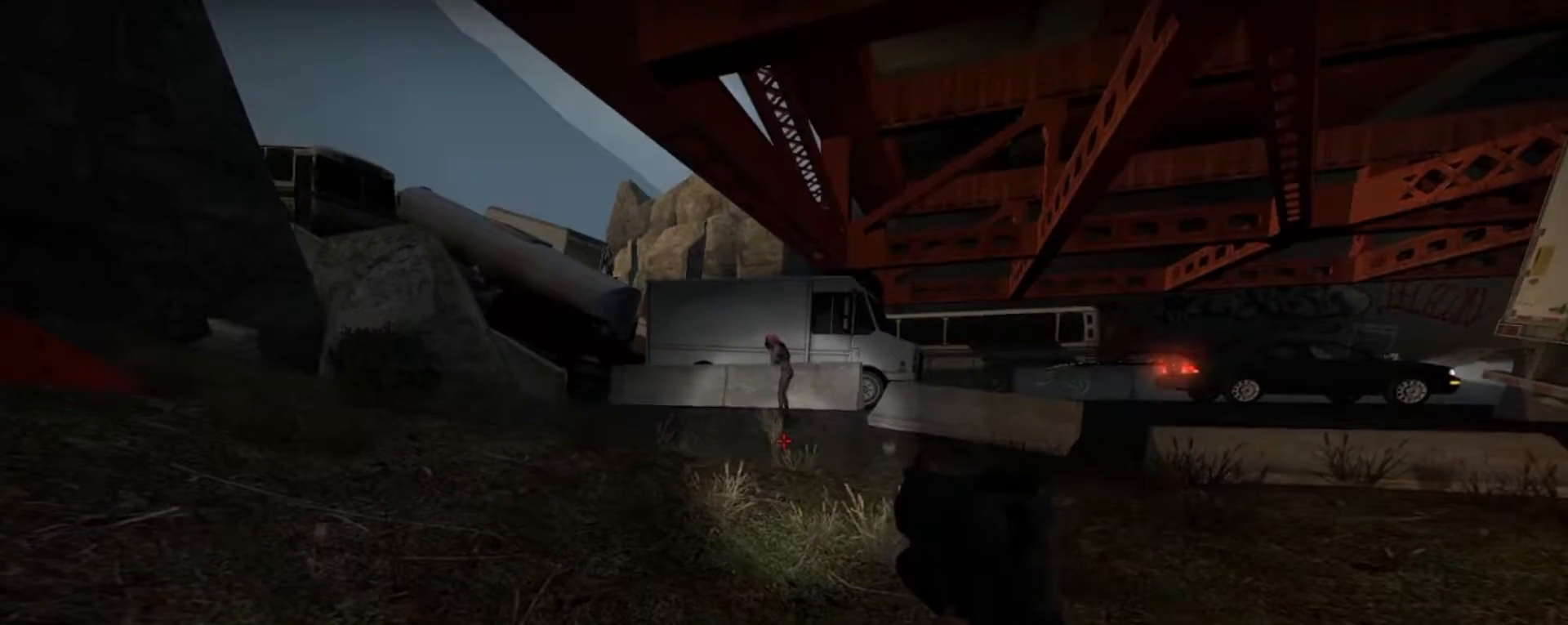
{"keys": ["shift"], "mouse": [], "events": [[33, "shift", "down"], [133, "shift", "up"], [233, "shift", "down"], [300, "shift", "up"], [433, "shift", "down"]]}
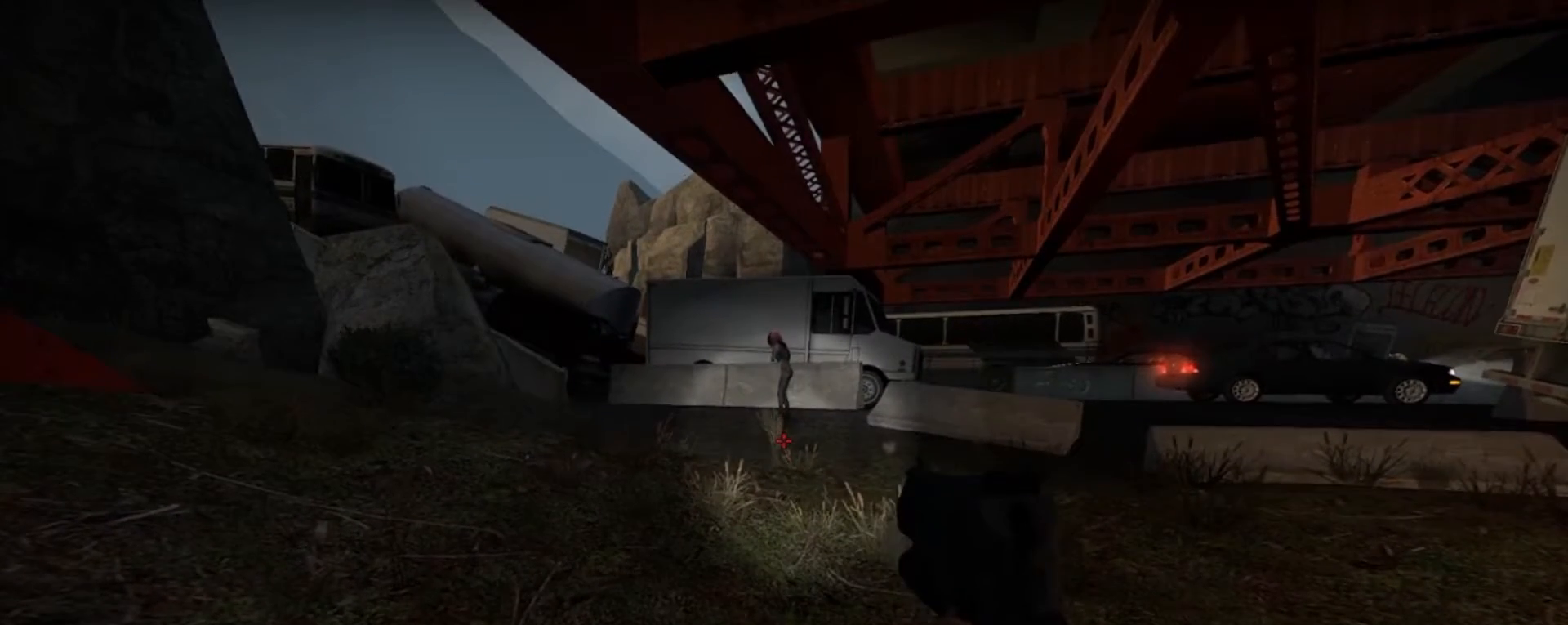
{"keys": ["shift"], "mouse": [], "events": [[33, "shift", "up"], [67, "shift", "down"], [267, "shift", "up"], [367, "shift", "down"], [400, "shift", "up"], [500, "shift", "down"]]}
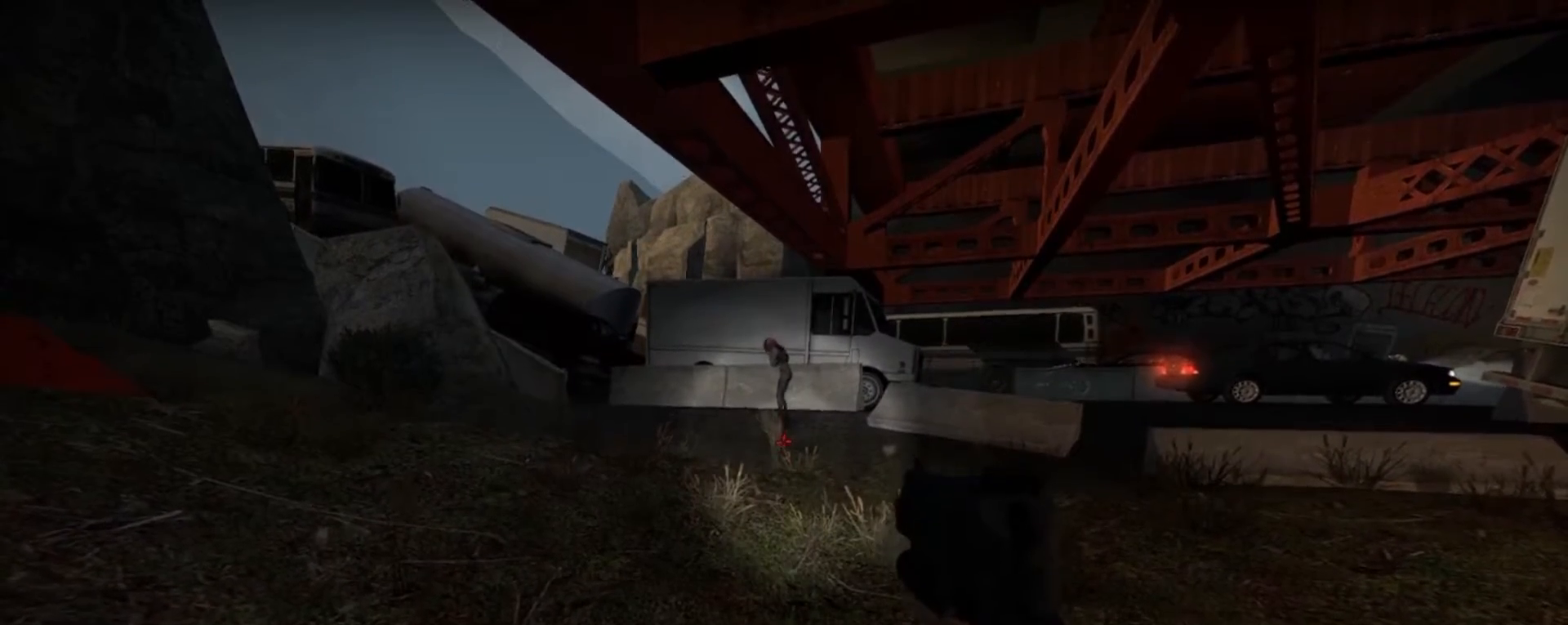
{"keys": [], "mouse": [], "events": [[33, "shift", "up"], [200, "shift", "down"], [233, "shift", "up"], [367, "shift", "down"], [433, "shift", "up"]]}
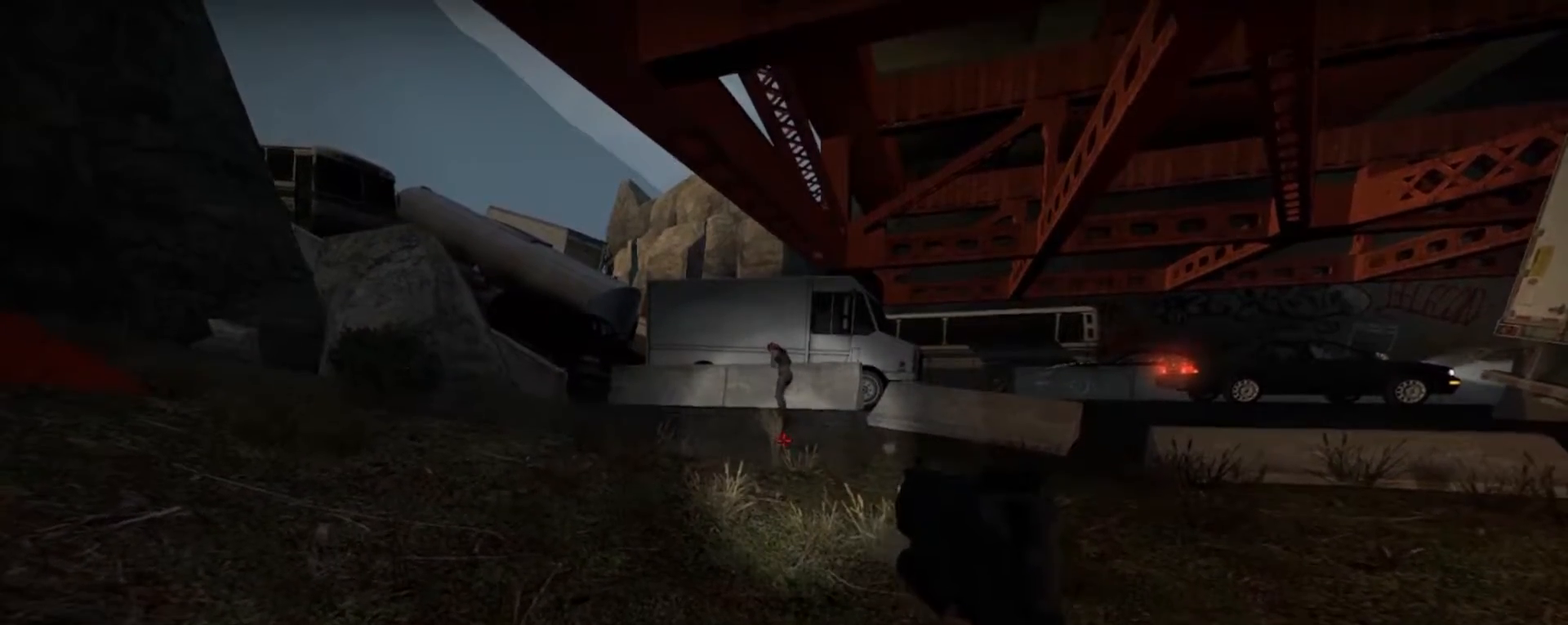
{"keys": [], "mouse": [], "events": [[33, "shift", "down"], [100, "shift", "up"], [233, "shift", "down"], [300, "shift", "up"], [433, "shift", "down"], [467, "shift", "up"]]}
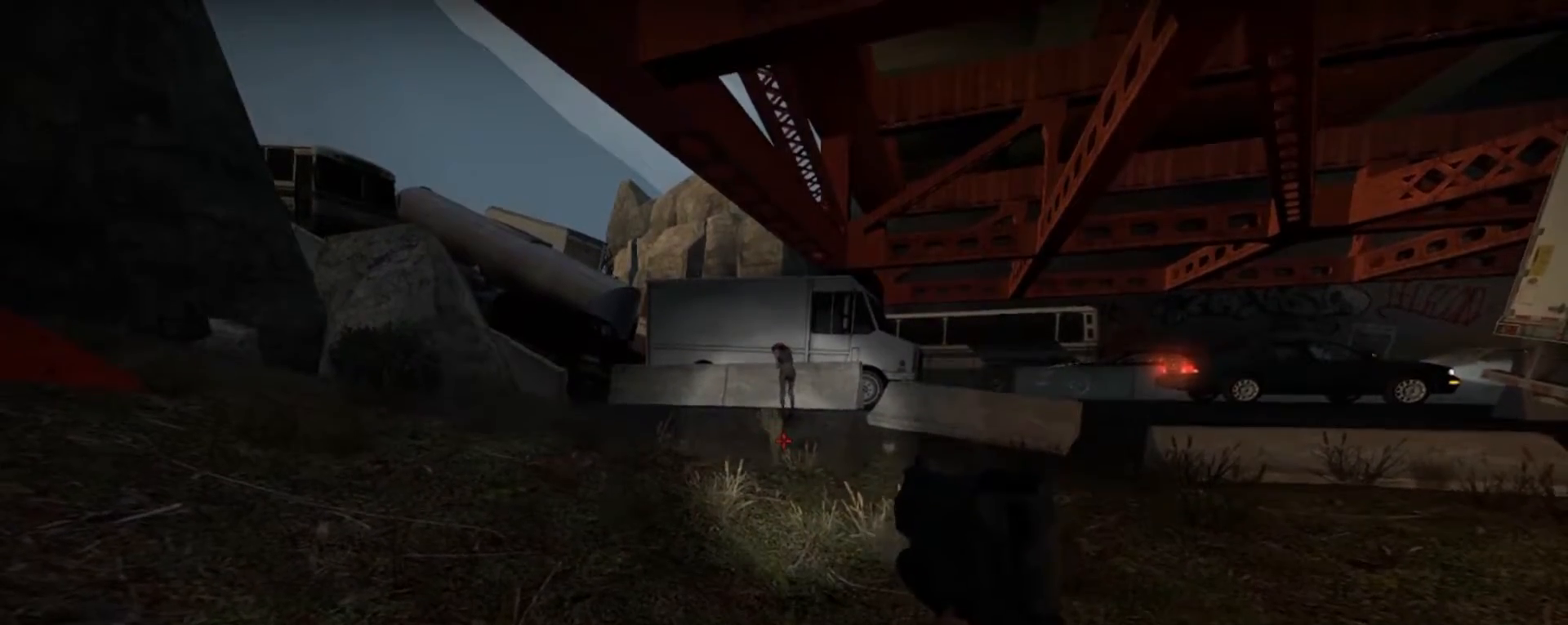
{"keys": [], "mouse": [], "events": [[133, "shift", "down"], [167, "shift", "up"], [267, "shift", "down"], [300, "shift", "up"], [467, "shift", "down"], [500, "shift", "up"]]}
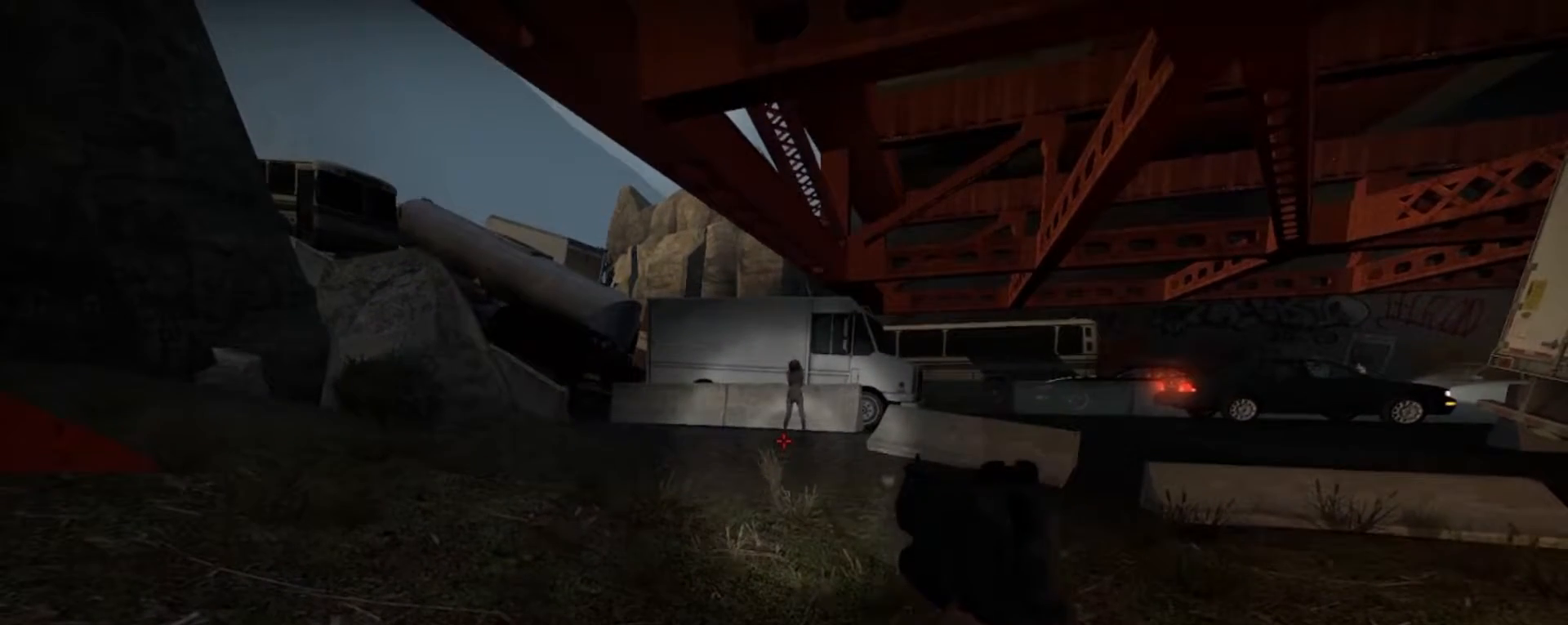
{"keys": ["shift"], "mouse": [], "events": [[100, "shift", "down"], [133, "shift", "up"], [233, "shift", "down"], [333, "shift", "up"], [400, "shift", "down"]]}
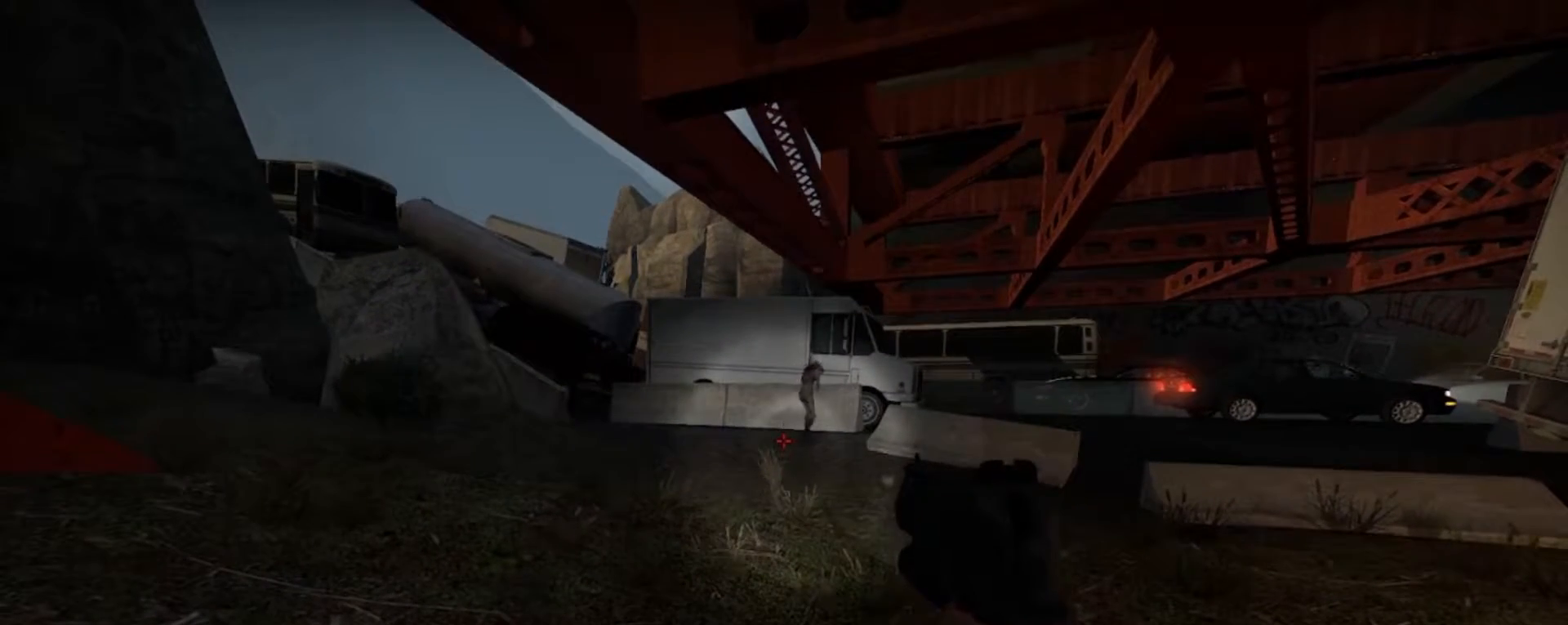
{"keys": [], "mouse": [], "events": [[33, "shift", "up"], [100, "shift", "down"], [167, "shift", "up"], [300, "shift", "down"], [333, "shift", "up"]]}
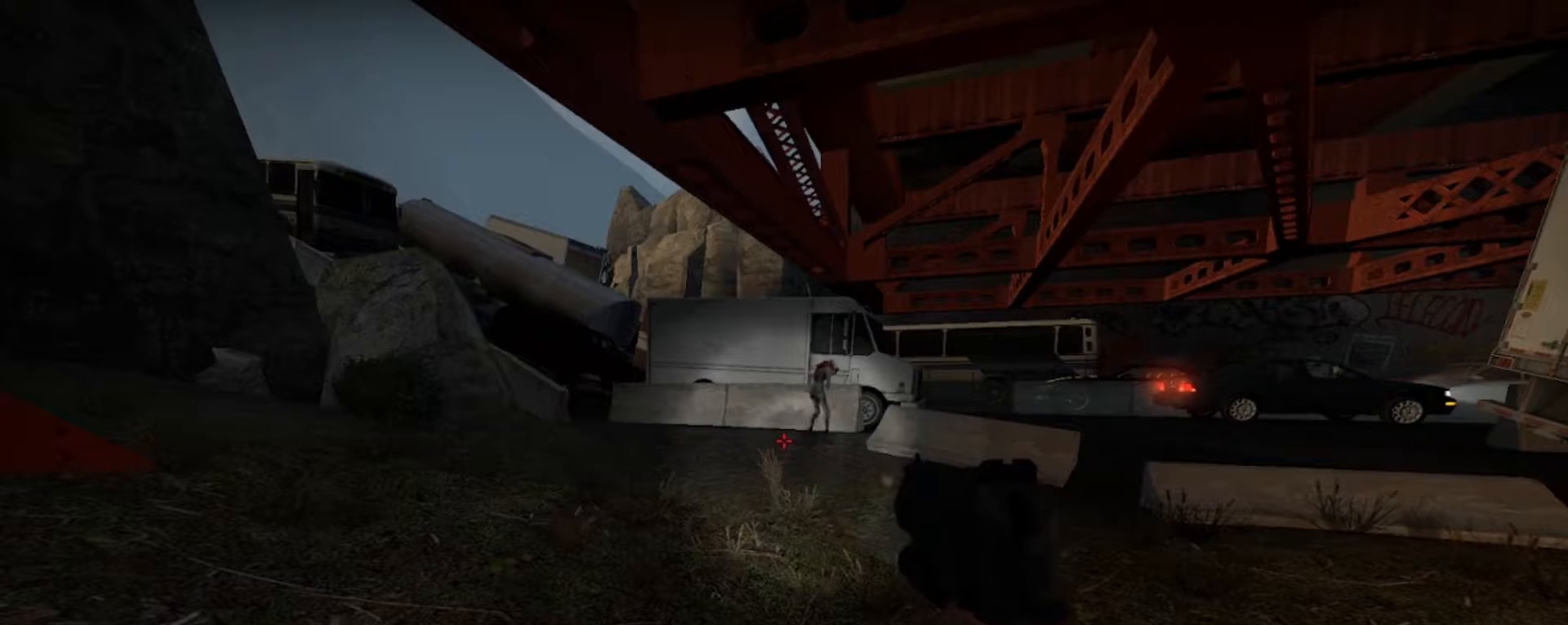
{"keys": [], "mouse": [], "events": []}
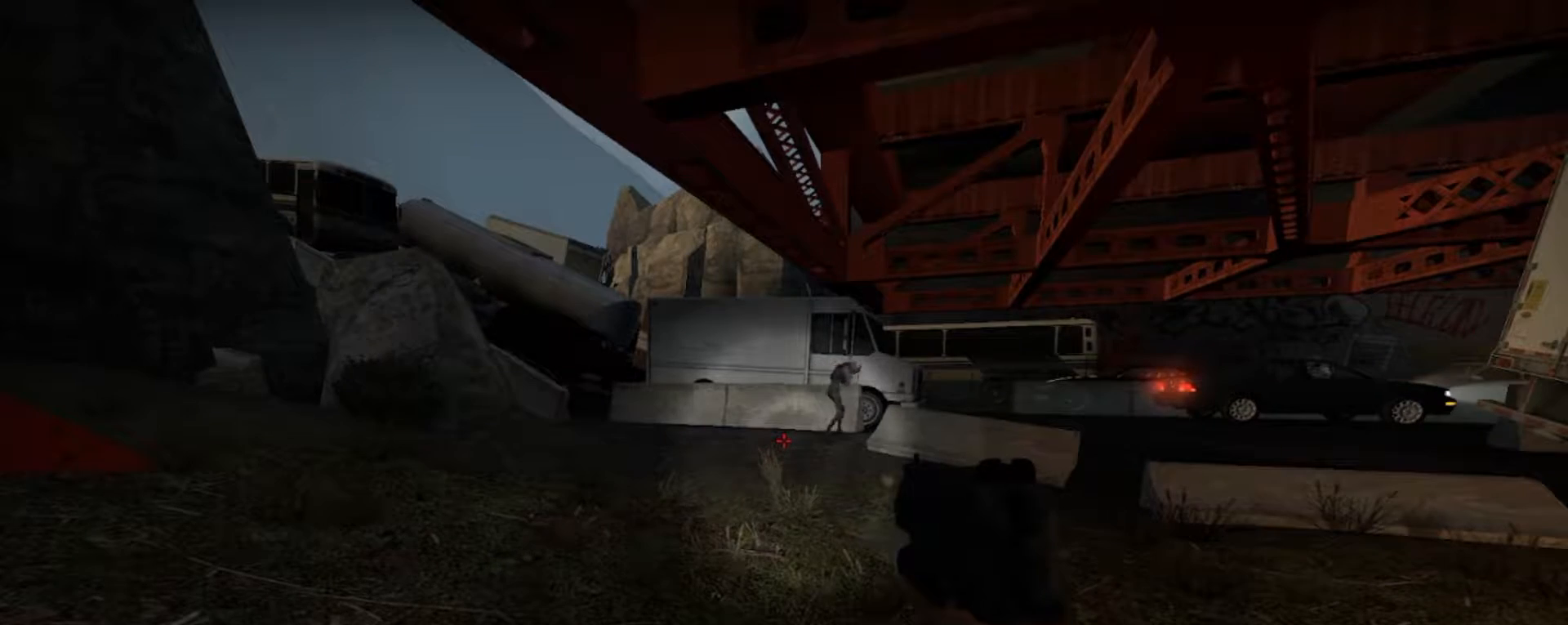
{"keys": [], "mouse": [], "events": []}
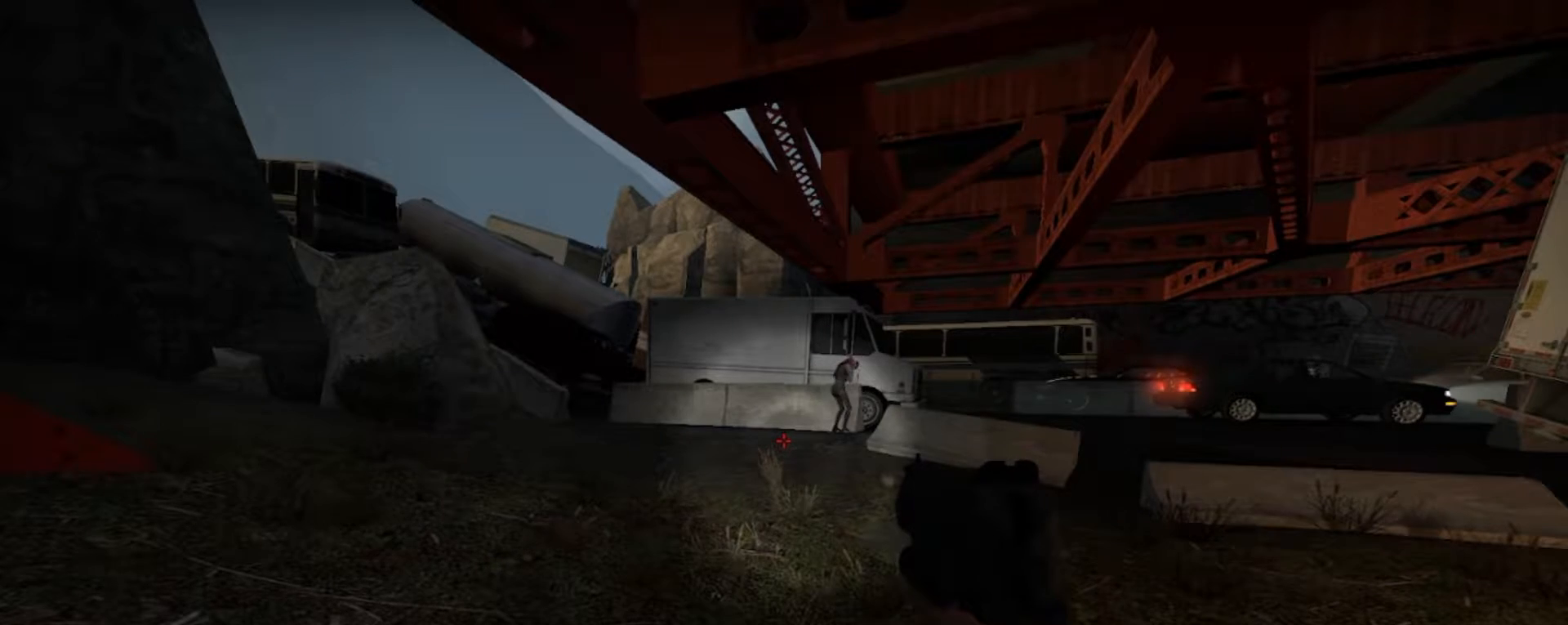
{"keys": ["w"], "mouse": [], "events": [[333, "w", "down"]]}
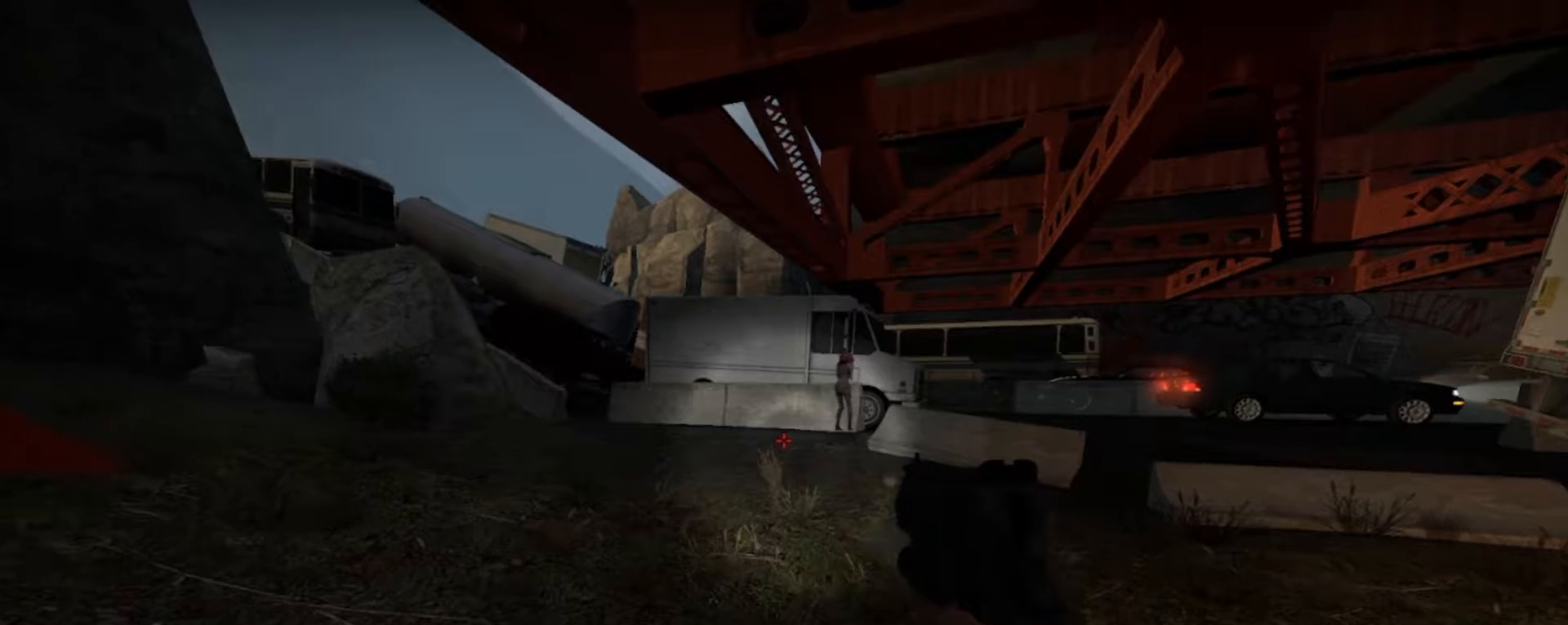
{"keys": [], "mouse": [], "events": [[267, "w", "up"], [367, "shift", "down"], [433, "shift", "up"]]}
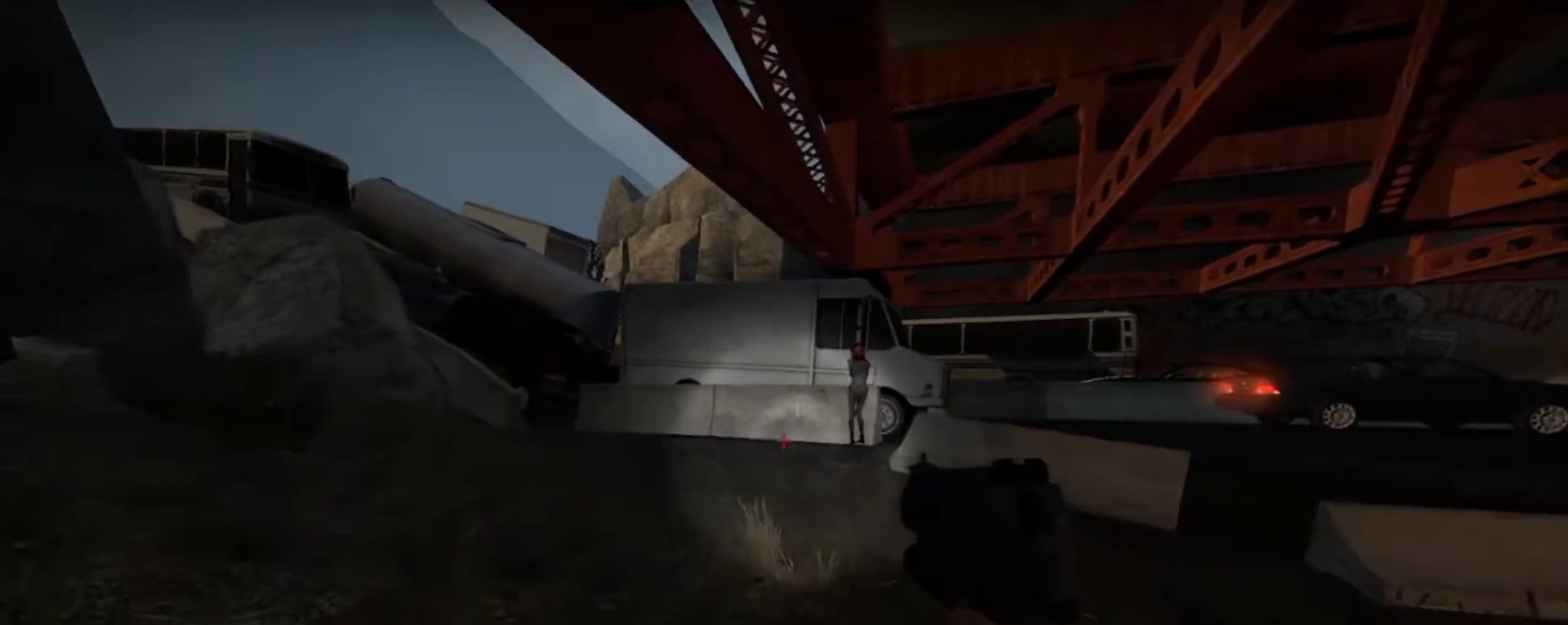
{"keys": [], "mouse": [], "events": [[100, "shift", "down"], [233, "shift", "up"], [367, "shift", "down"], [467, "shift", "up"]]}
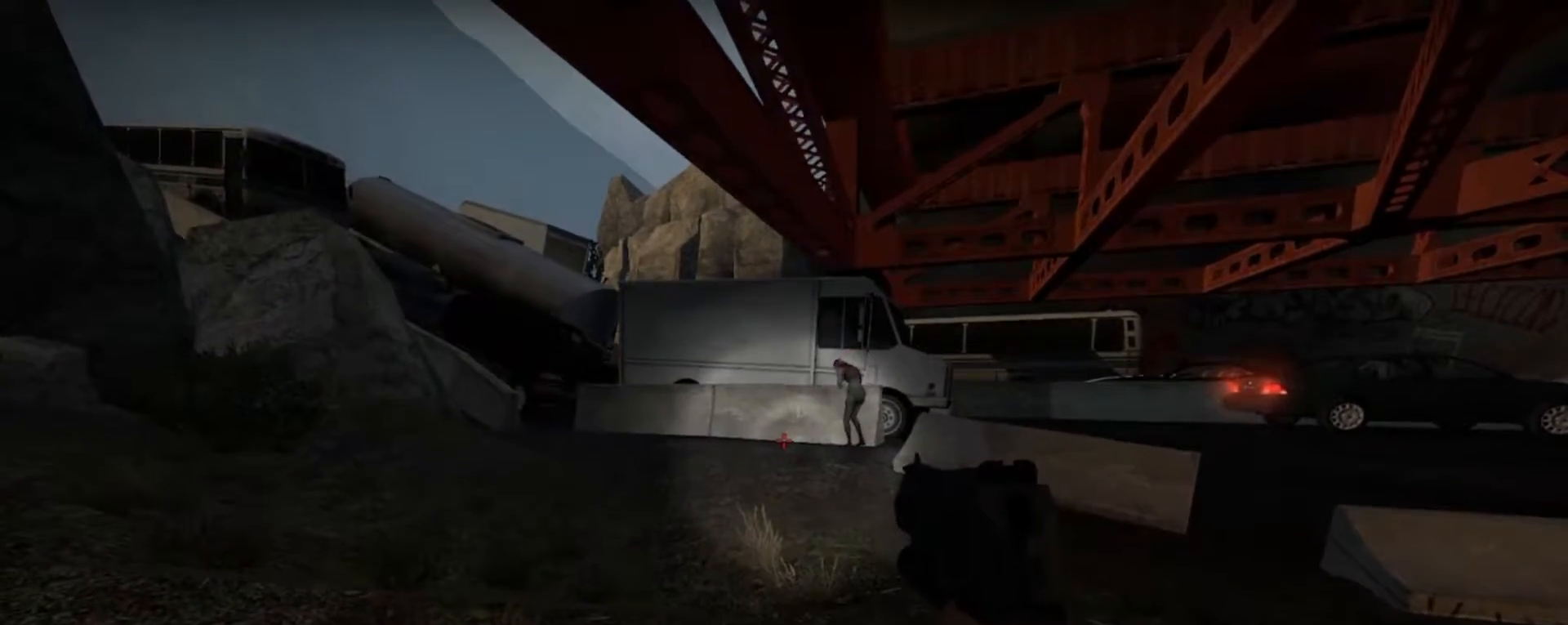
{"keys": [], "mouse": [], "events": [[100, "shift", "down"], [267, "shift", "up"], [400, "shift", "down"], [500, "shift", "up"]]}
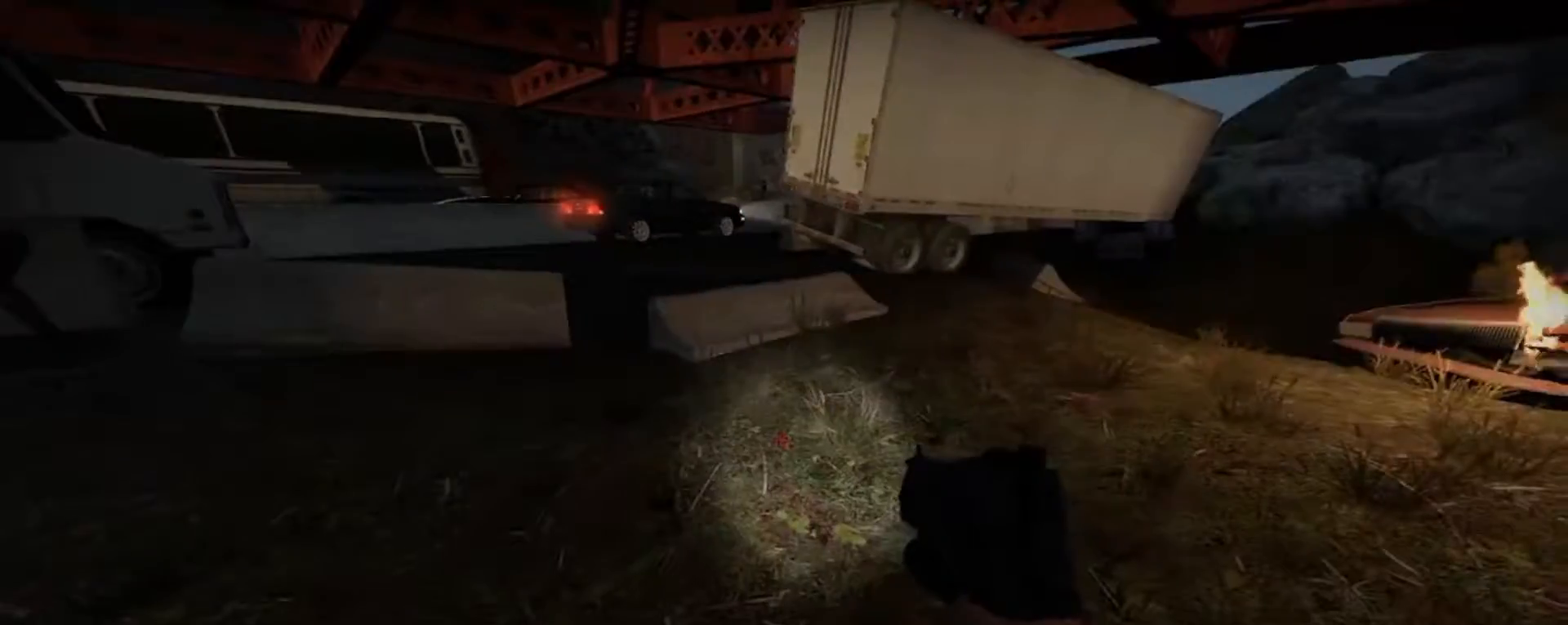
{"keys": ["shift"], "mouse": [], "events": [[167, "shift", "down"], [233, "shift", "up"], [500, "shift", "down"]]}
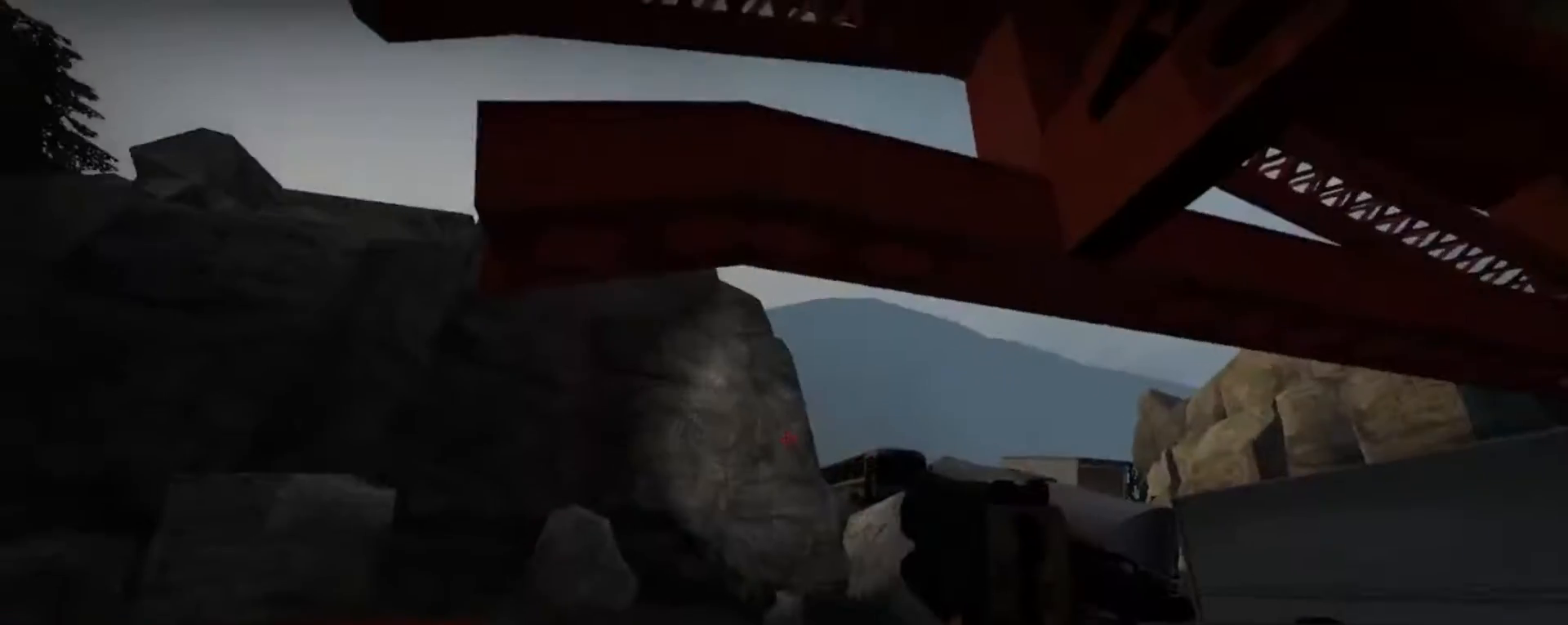
{"keys": ["shift"], "mouse": [], "events": [[233, "shift", "up"], [267, "shift", "down"], [467, "shift", "up"], [500, "shift", "down"]]}
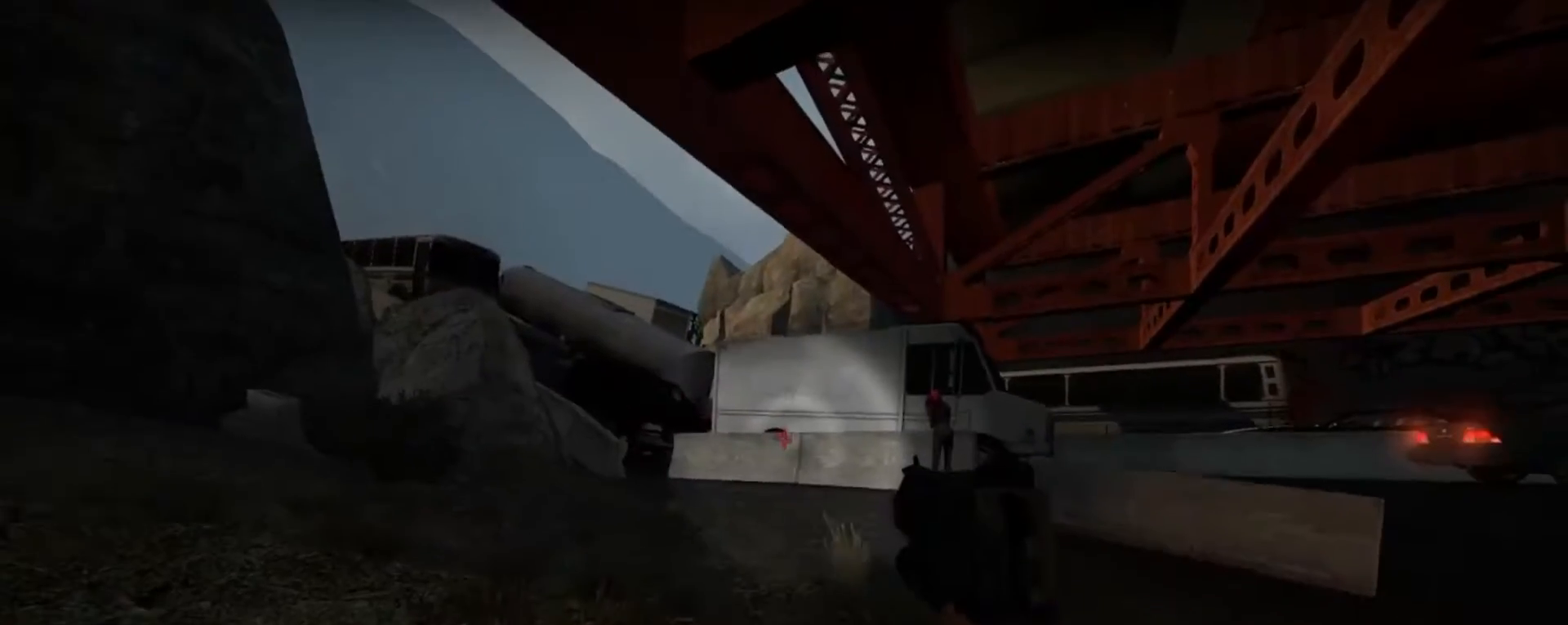
{"keys": ["shift"], "mouse": [], "events": [[200, "shift", "up"], [267, "shift", "down"], [300, "shift", "up"], [333, "shift", "down"], [433, "shift", "up"], [500, "shift", "down"]]}
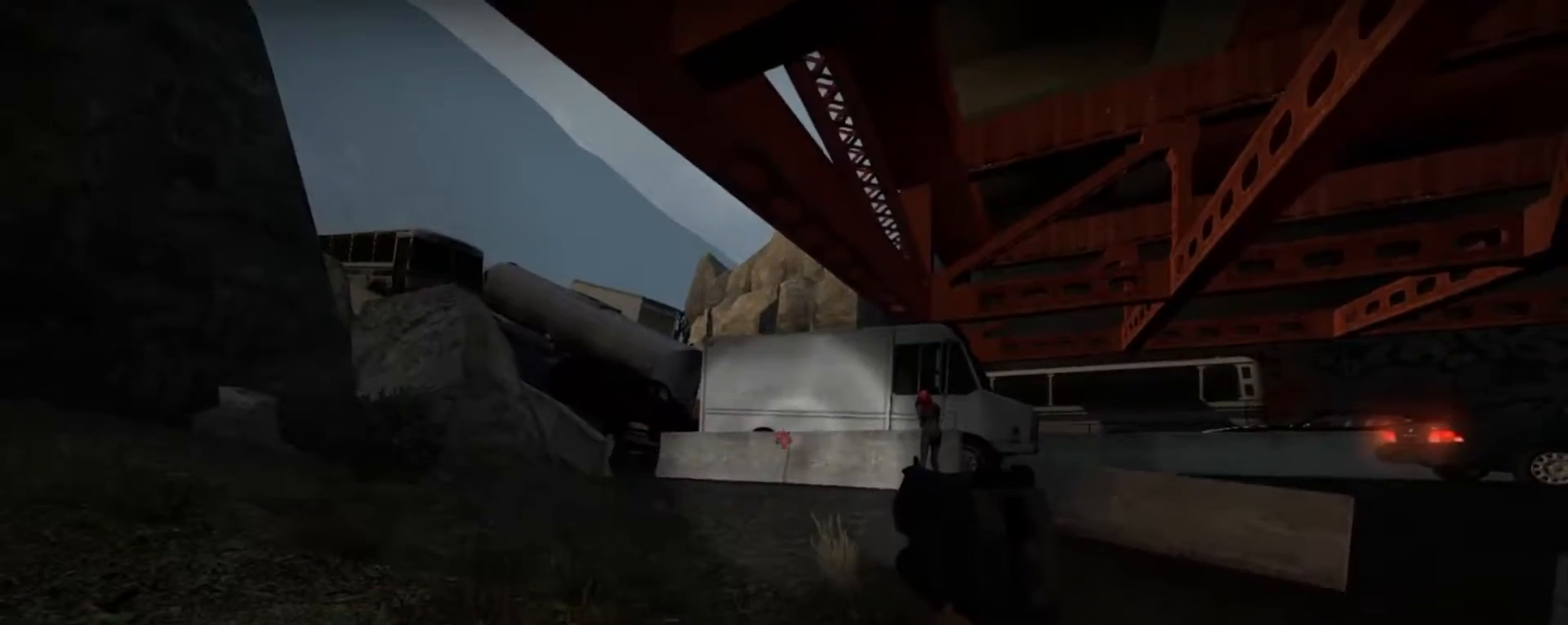
{"keys": [], "mouse": [], "events": [[100, "shift", "up"], [167, "shift", "down"], [300, "shift", "up"], [367, "shift", "down"], [500, "shift", "up"]]}